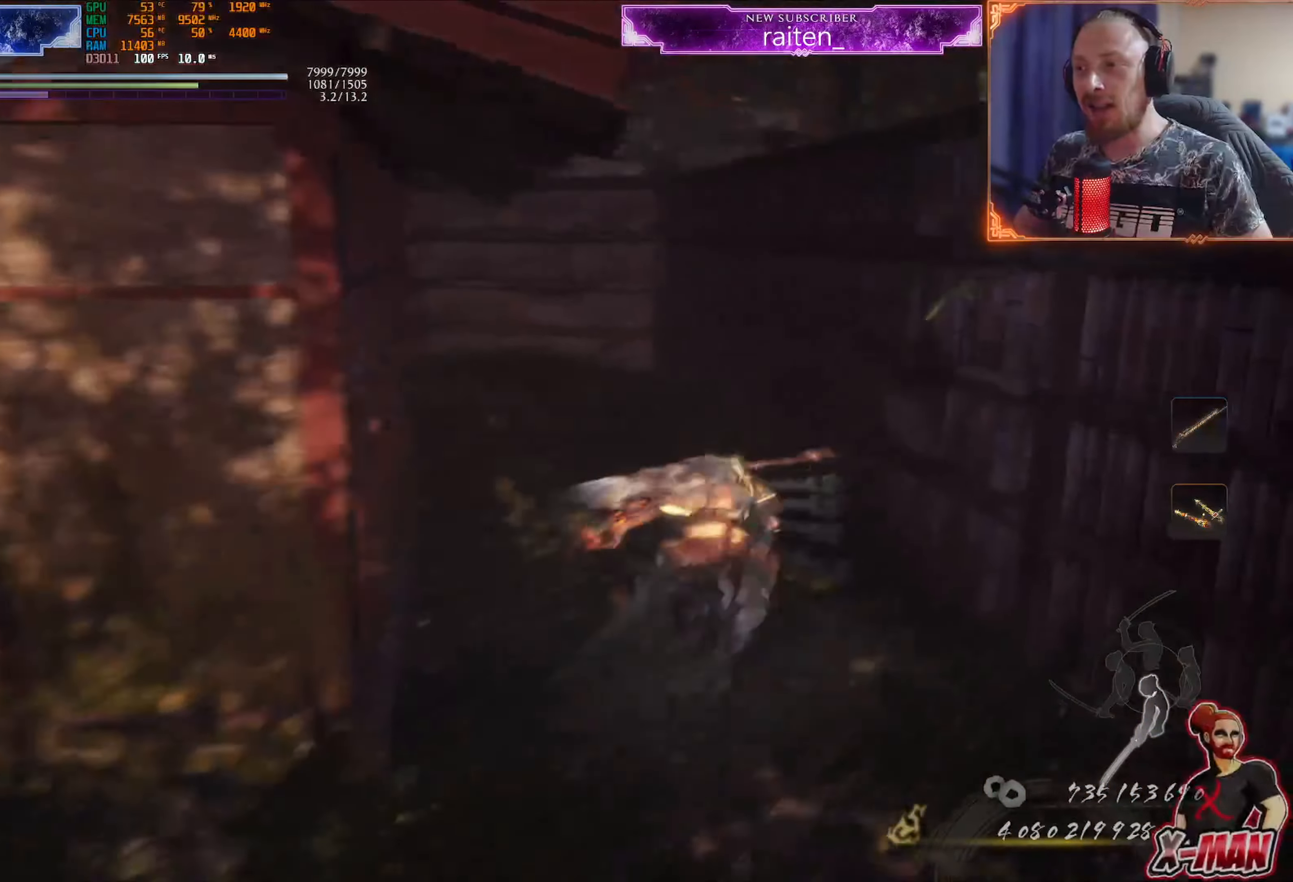
Gameplay with a controller (PlayStation layout); each line is a JSON object with the inputs held at the frame after it. "events" lists button and stick changes between this image and that frame as [ms after this image, input, new state], when the widget could be followed in between. Not read: L2 L3 R2 R3.
{"buttons": [], "left_stick": "up", "right_stick": "left"}
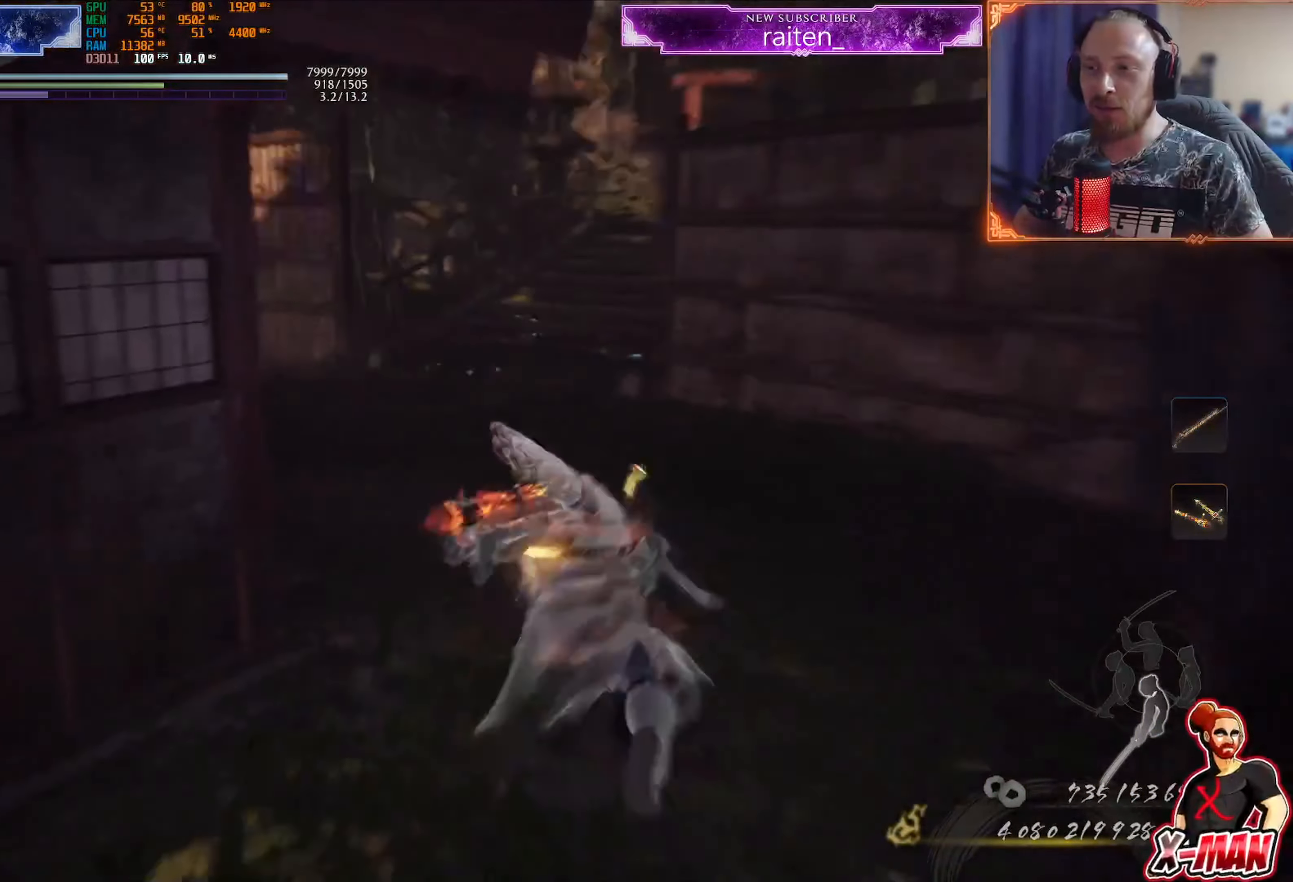
{"buttons": [], "left_stick": "up", "right_stick": "left"}
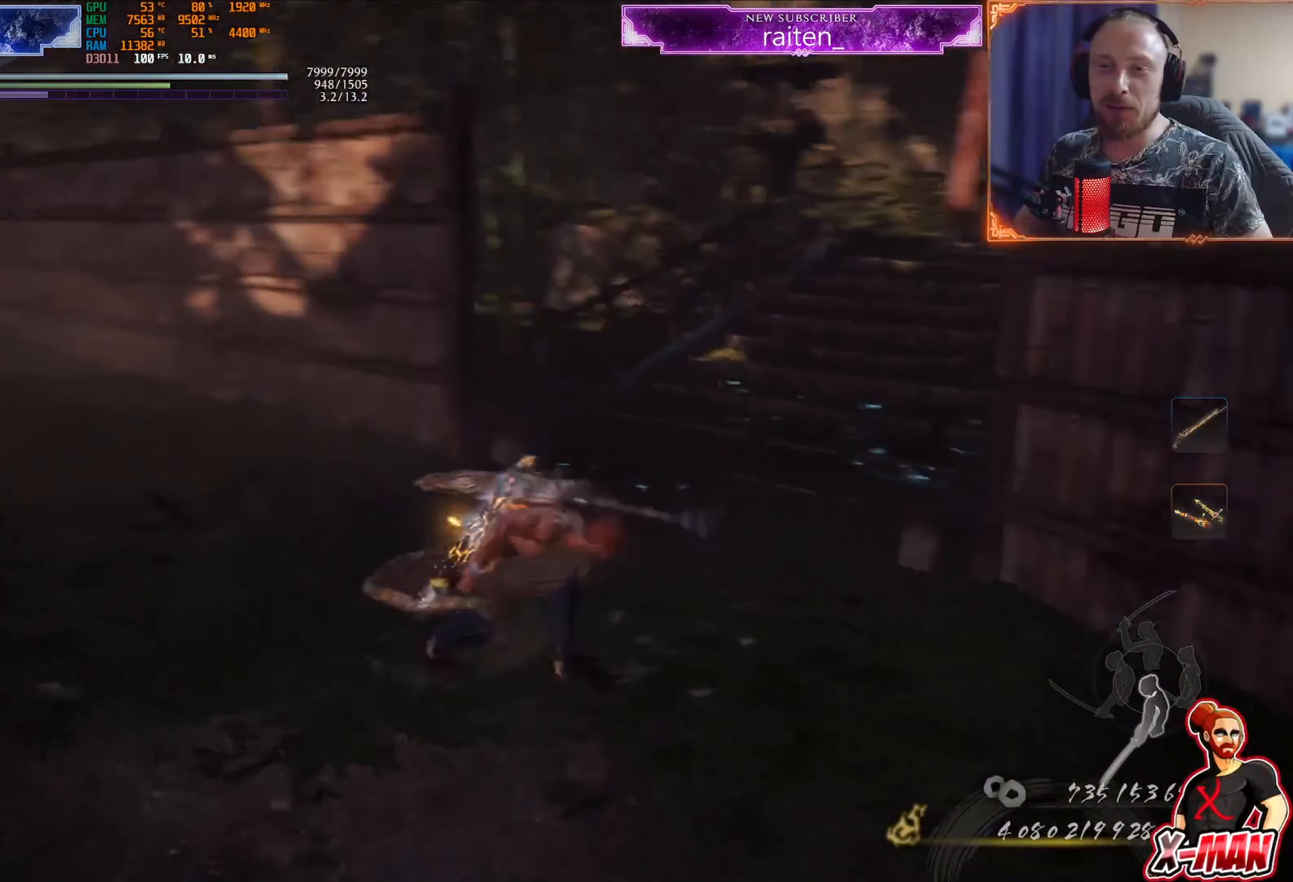
{"buttons": ["TRIANGLE"], "left_stick": "up", "right_stick": "center"}
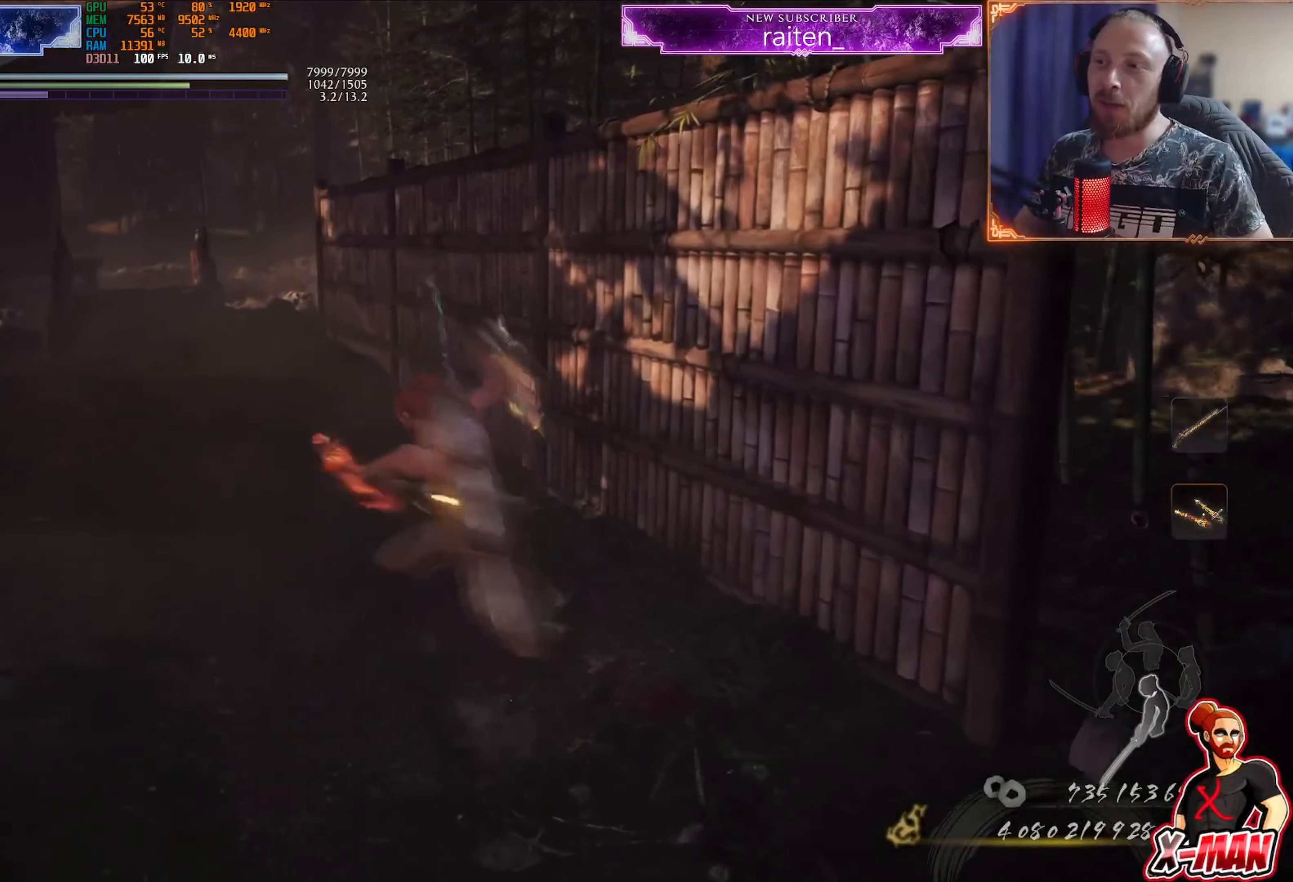
{"buttons": [], "left_stick": "up", "right_stick": "center", "events": [[50, "TRIANGLE", "up"], [134, "right_stick", "up-left"], [284, "right_stick", "center"]]}
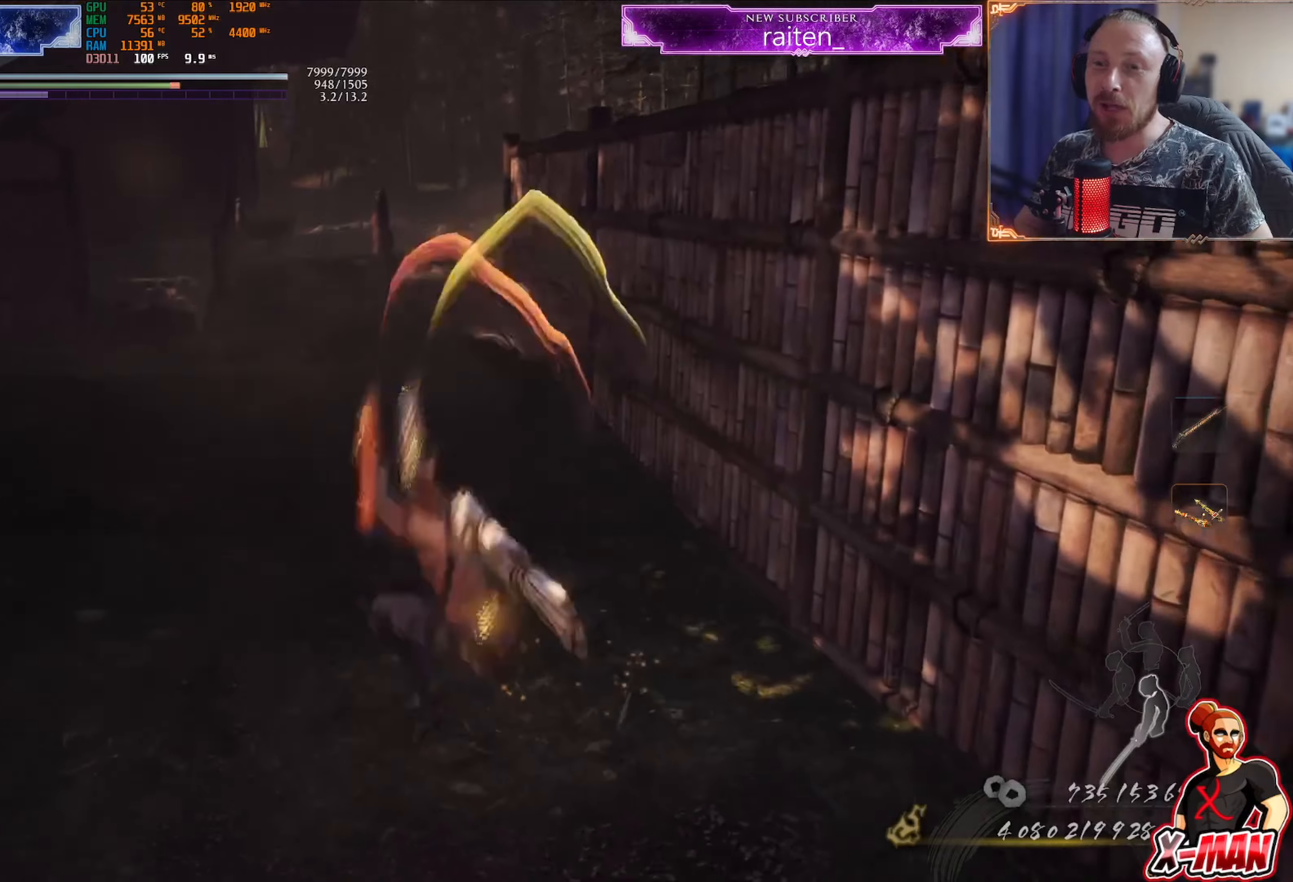
{"buttons": [], "left_stick": "center", "right_stick": "center", "events": [[50, "CROSS", "down"], [150, "CROSS", "up"], [234, "TRIANGLE", "down"], [317, "left_stick", "center"], [334, "TRIANGLE", "up"]]}
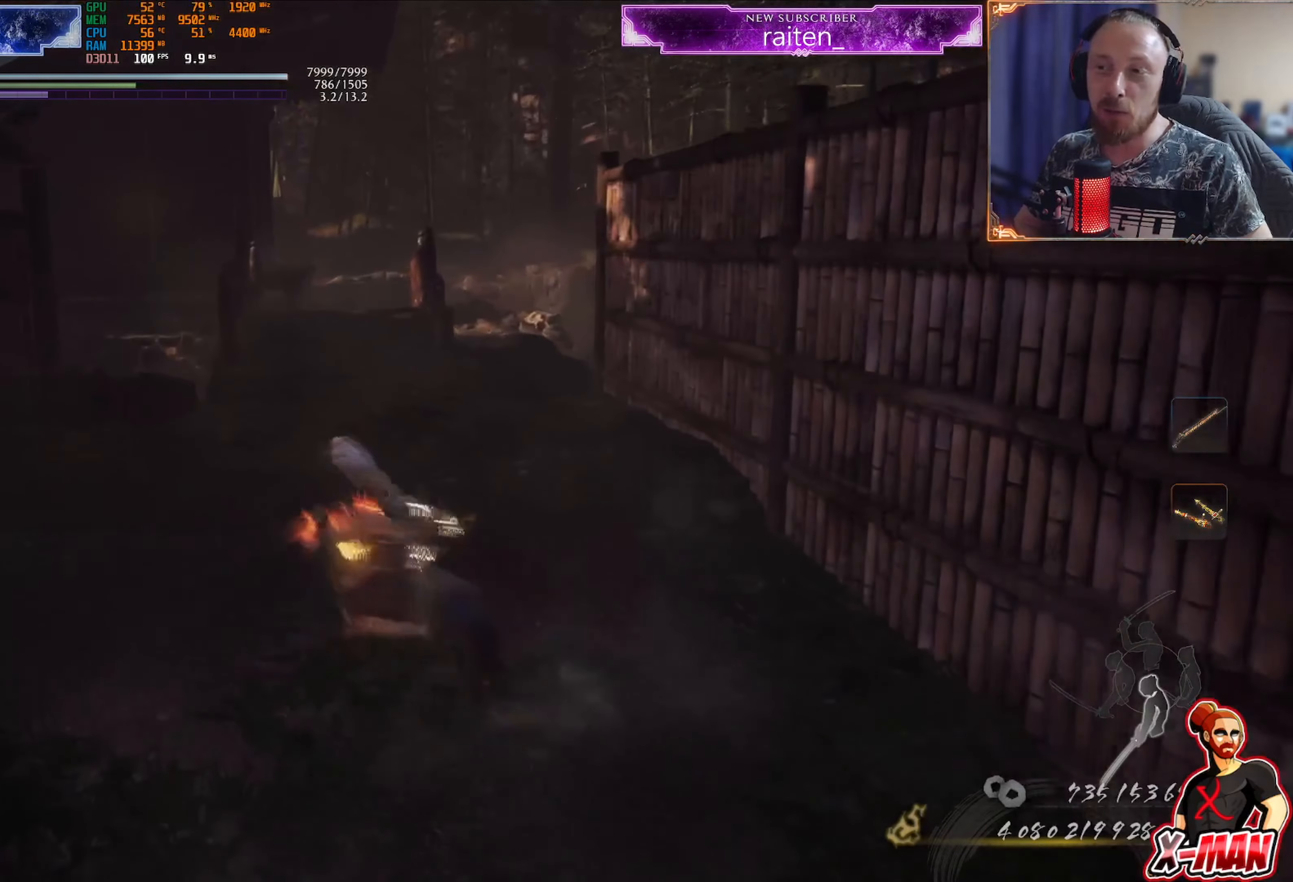
{"buttons": ["TRIANGLE"], "left_stick": "up", "right_stick": "center"}
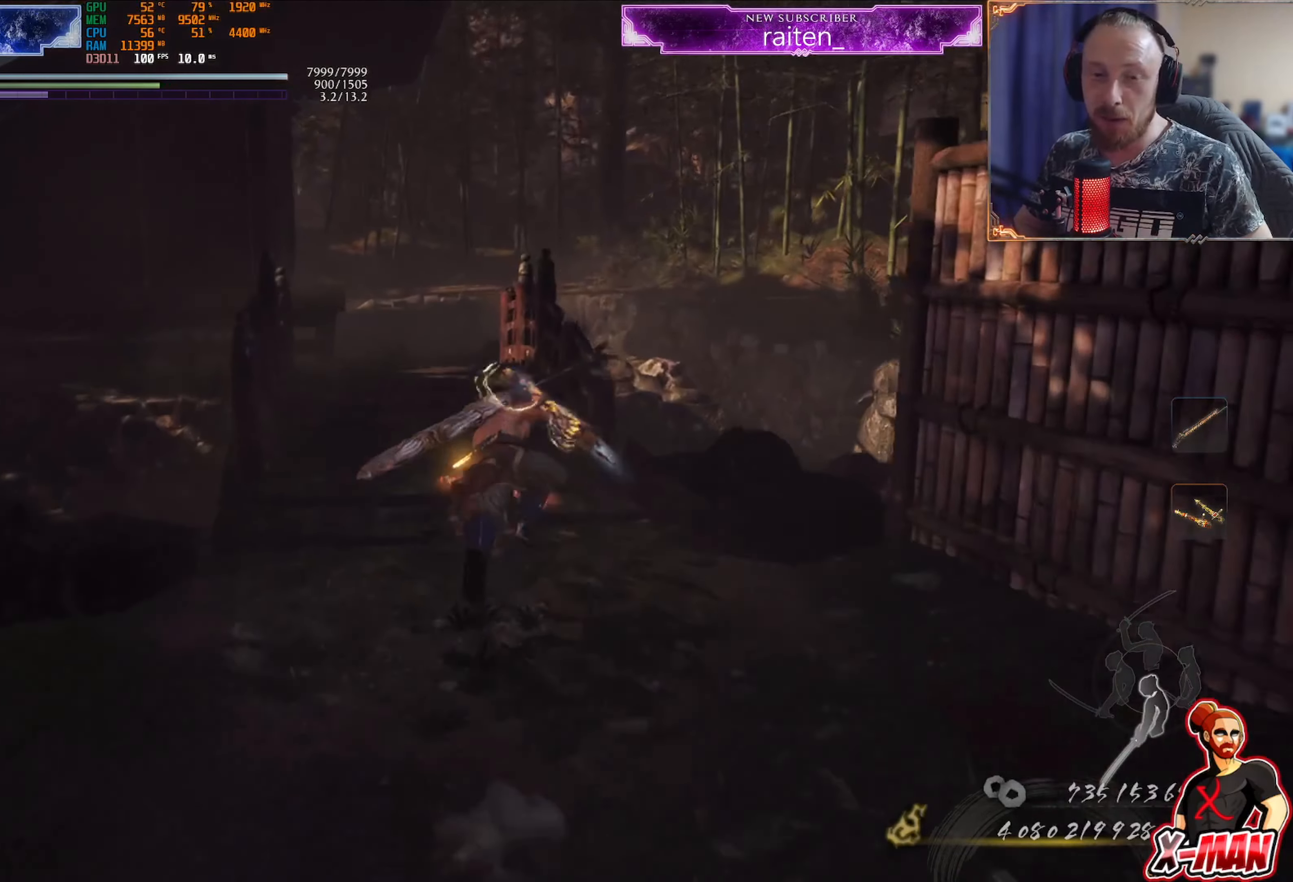
{"buttons": [], "left_stick": "up", "right_stick": "center", "events": [[34, "TRIANGLE", "up"], [117, "right_stick", "up-left"], [267, "right_stick", "center"], [417, "CROSS", "down"], [501, "CROSS", "up"]]}
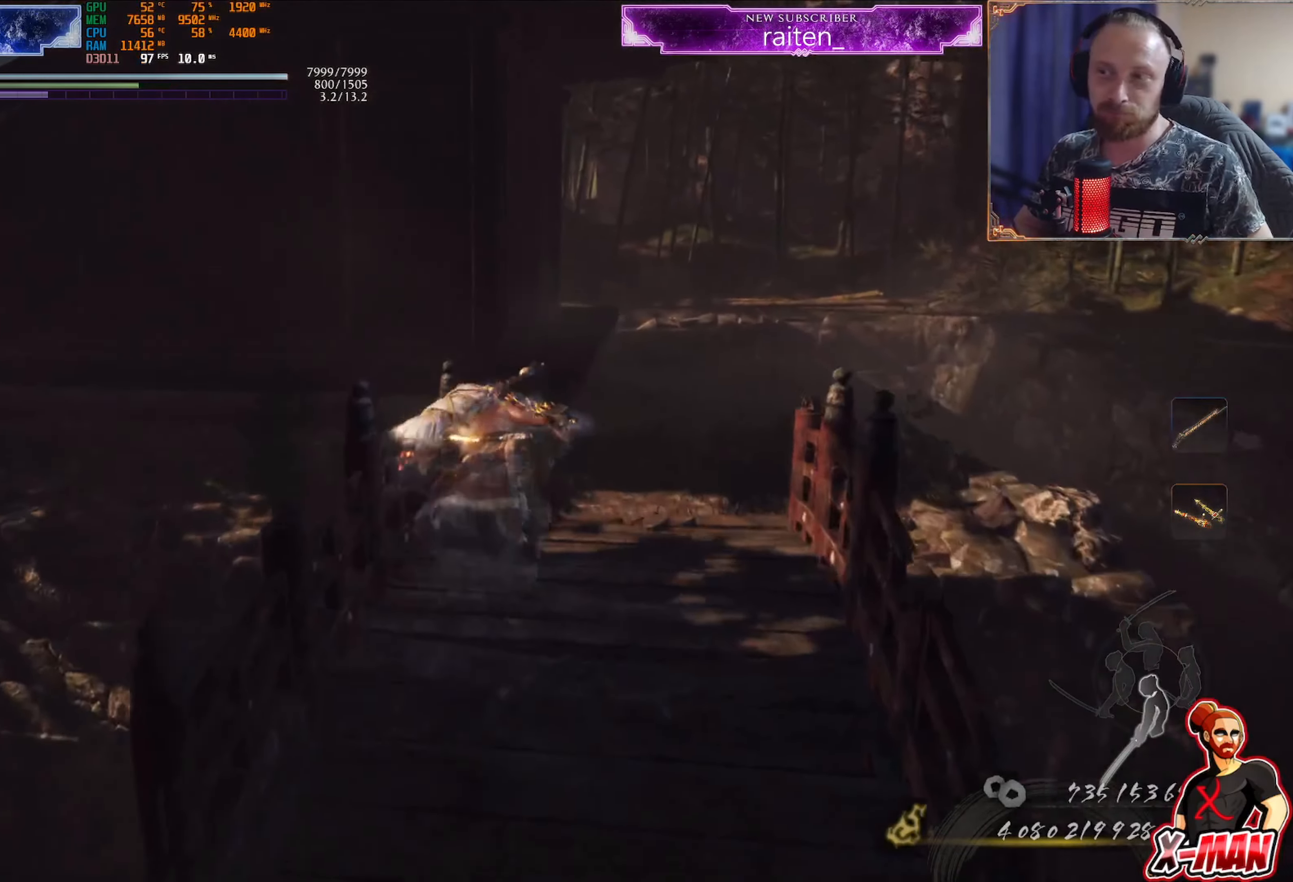
{"buttons": [], "left_stick": "up", "right_stick": "left", "events": [[100, "TRIANGLE", "down"], [183, "TRIANGLE", "up"], [267, "right_stick", "left"]]}
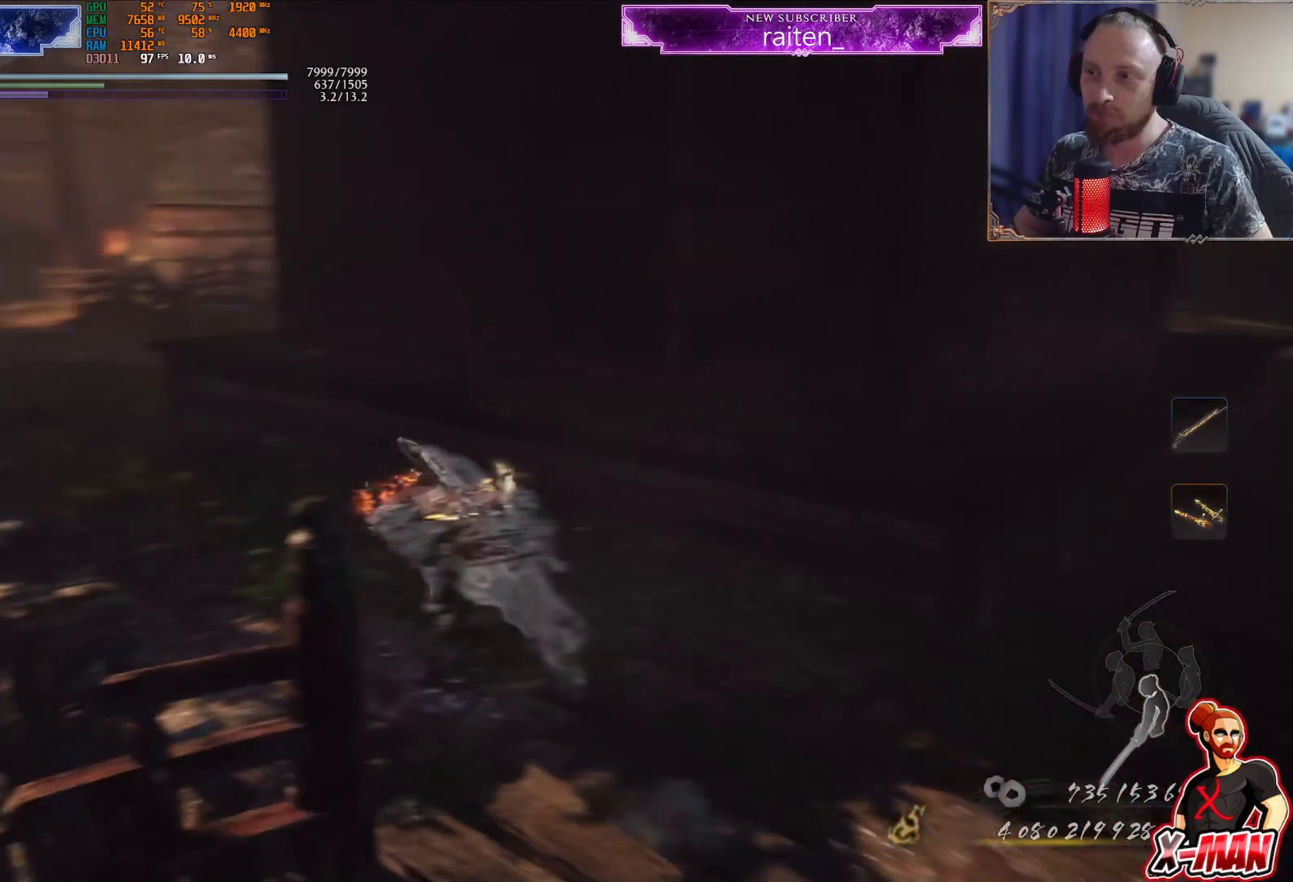
{"buttons": [], "left_stick": "up-left", "right_stick": "up-right"}
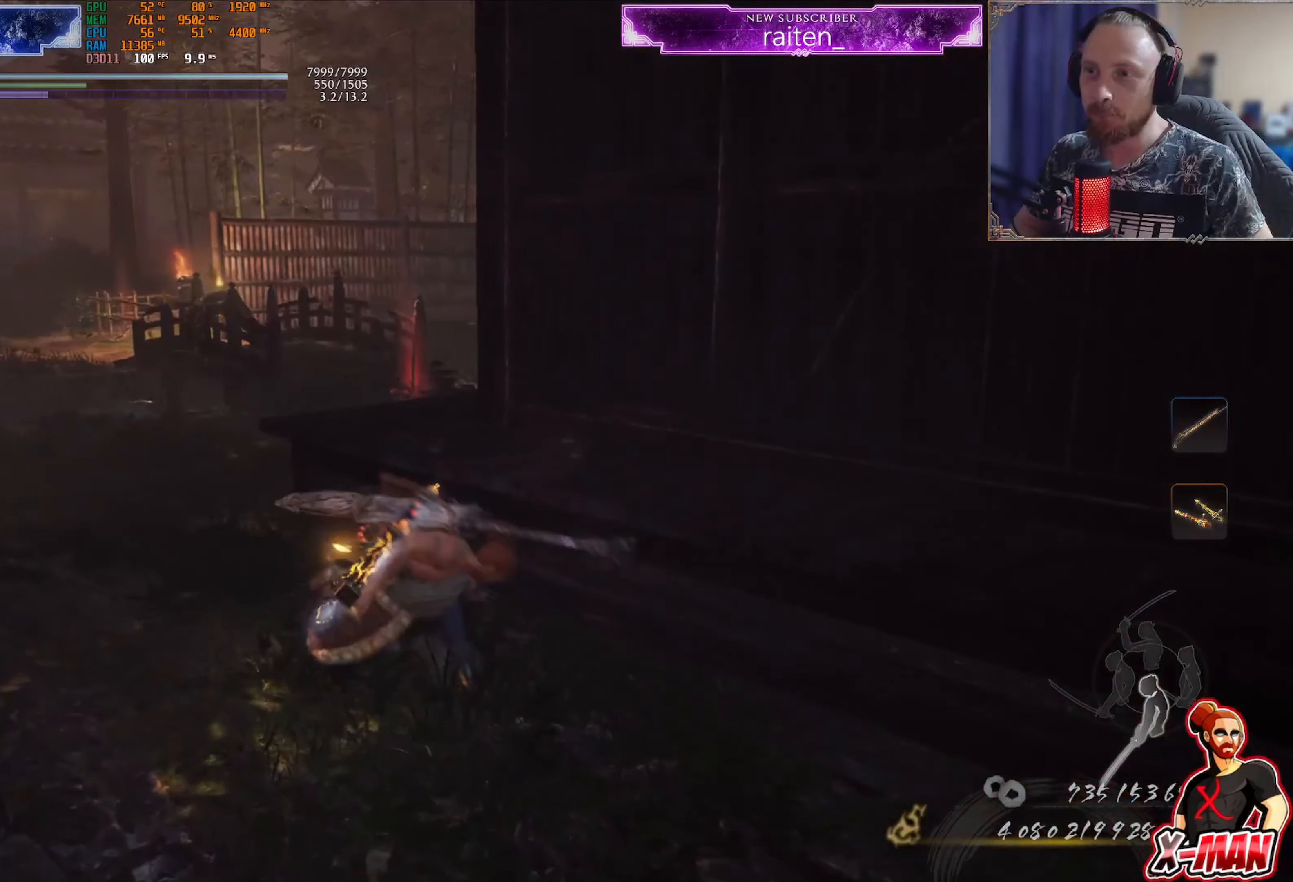
{"buttons": [], "left_stick": "up-right", "right_stick": "center", "events": [[267, "right_stick", "center"], [300, "left_stick", "up"], [333, "CROSS", "down"], [400, "CROSS", "up"], [450, "left_stick", "up-right"]]}
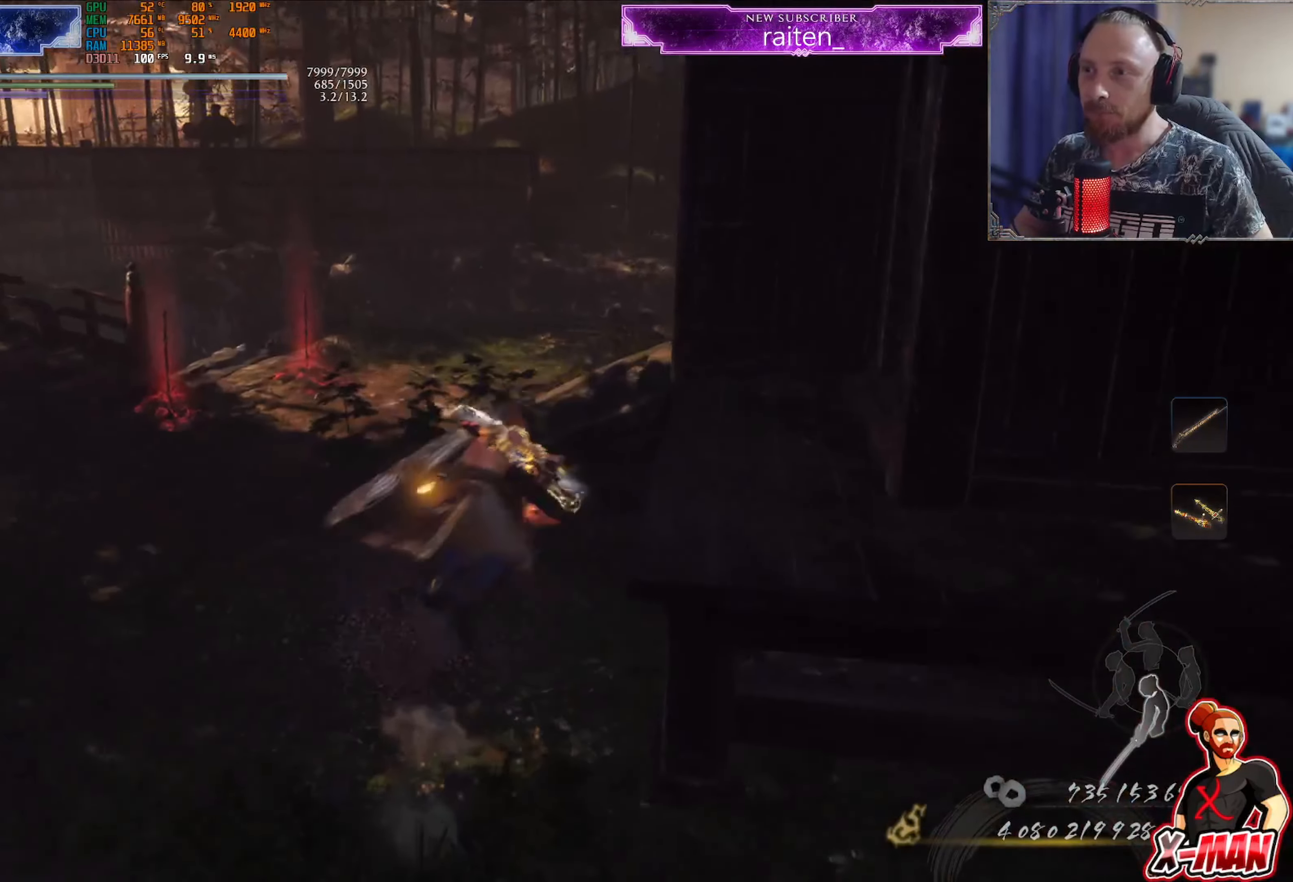
{"buttons": [], "left_stick": "up", "right_stick": "up-right", "events": [[17, "TRIANGLE", "down"], [84, "TRIANGLE", "up"], [134, "left_stick", "up"], [184, "right_stick", "up-right"]]}
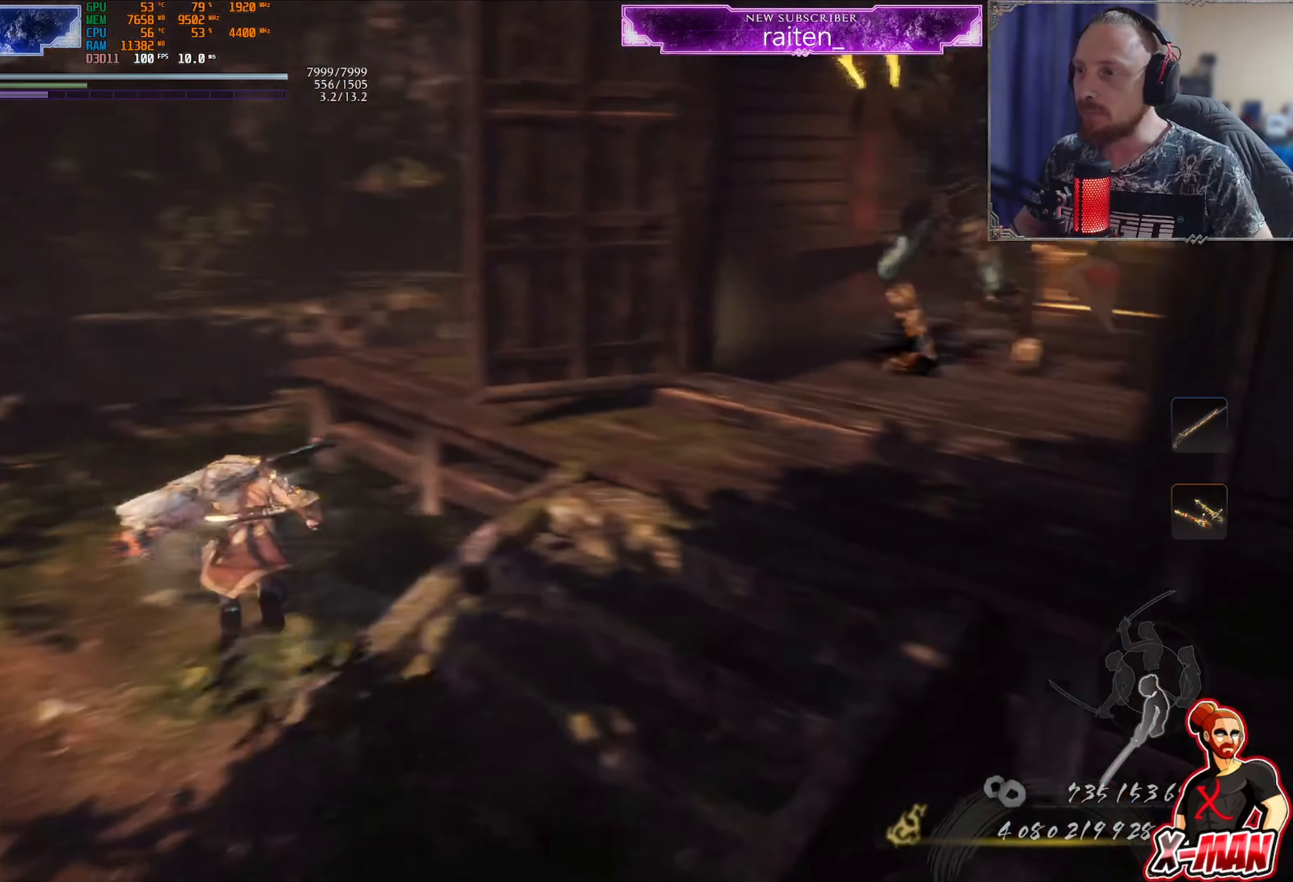
{"buttons": [], "left_stick": "down", "right_stick": "center", "events": [[16, "left_stick", "up-right"], [233, "right_stick", "center"], [317, "left_stick", "down-right"], [483, "left_stick", "down"]]}
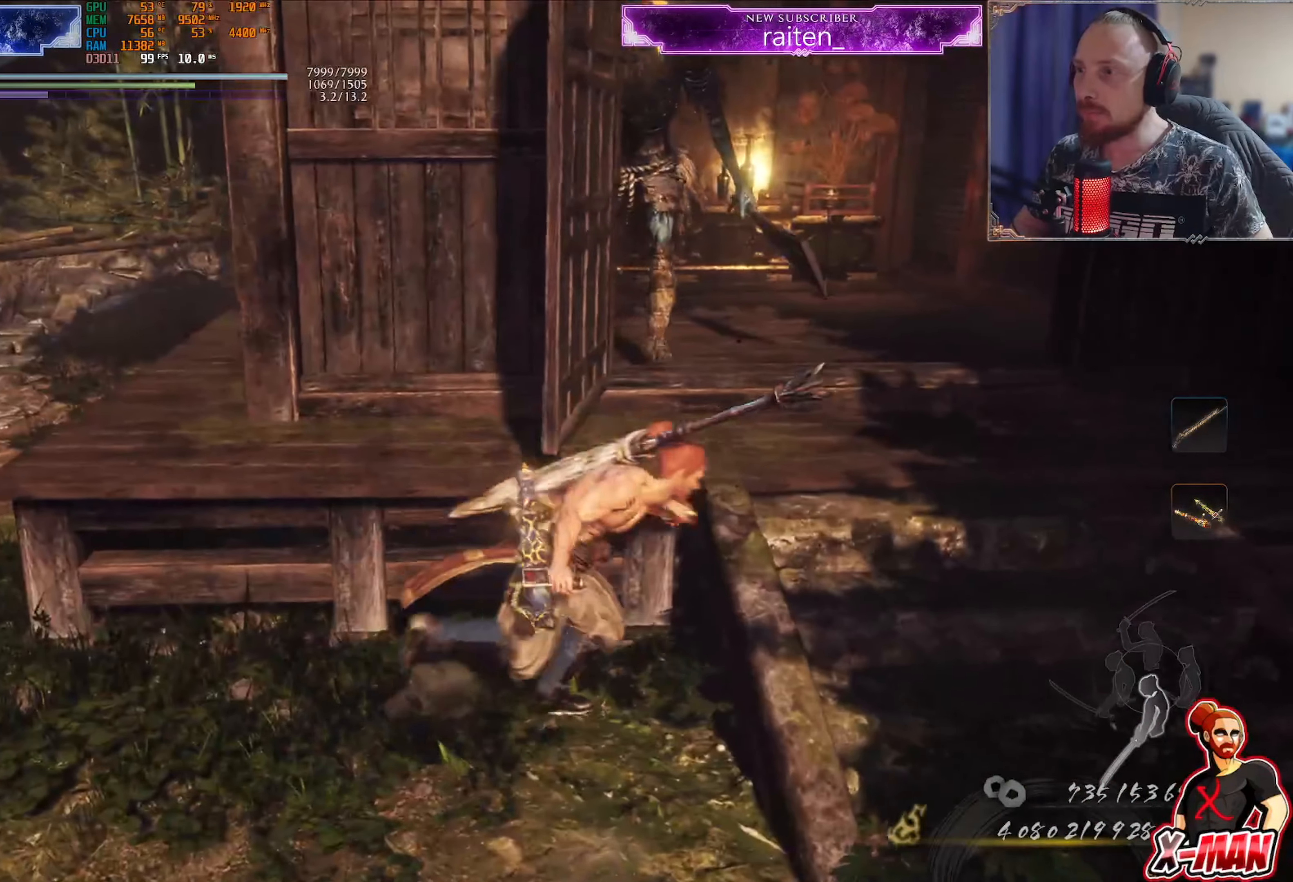
{"buttons": [], "left_stick": "right", "right_stick": "center", "events": [[267, "left_stick", "right"]]}
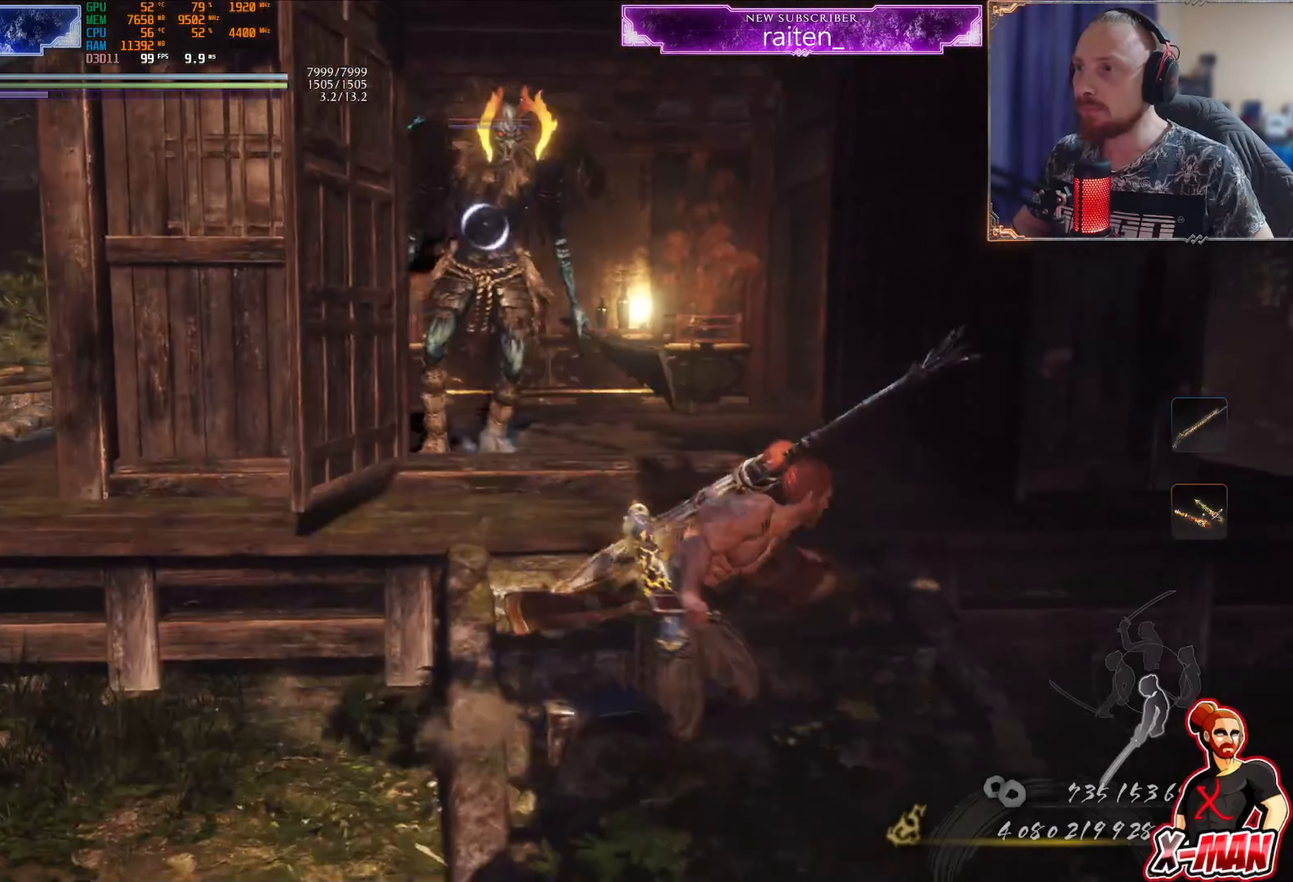
{"buttons": ["SQUARE"], "left_stick": "center", "right_stick": "center", "events": [[33, "left_stick", "up"], [383, "left_stick", "center"], [450, "SQUARE", "down"]]}
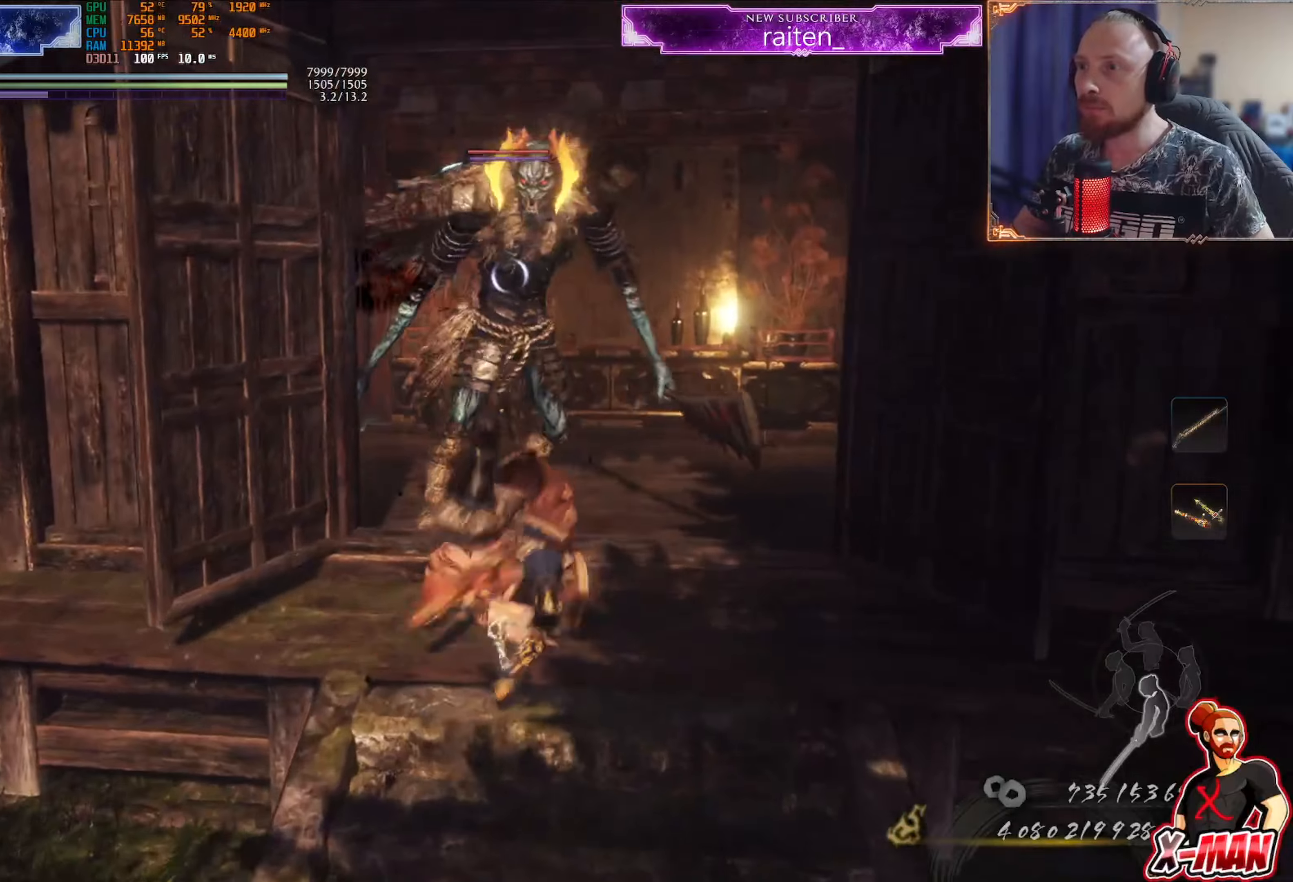
{"buttons": ["L1"], "left_stick": "up-right", "right_stick": "center", "events": [[50, "L1", "down"], [50, "SQUARE", "up"], [50, "left_stick", "up"], [117, "SQUARE", "down"], [151, "left_stick", "up-right"], [201, "SQUARE", "up"], [267, "SQUARE", "down"], [351, "SQUARE", "up"], [418, "SQUARE", "down"], [484, "SQUARE", "up"]]}
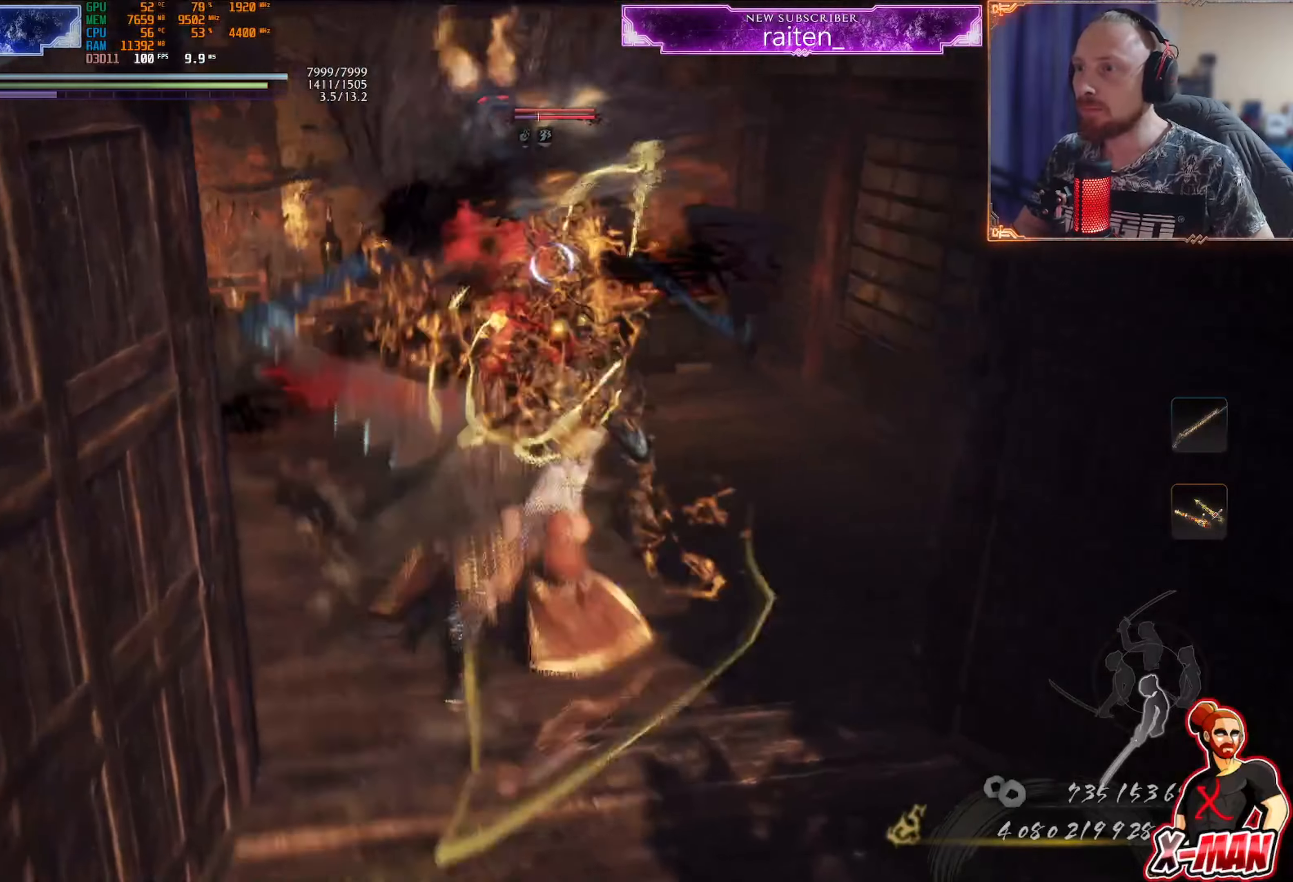
{"buttons": ["SQUARE"], "left_stick": "up-right", "right_stick": "center", "events": [[67, "SQUARE", "down"], [133, "SQUARE", "up"], [150, "L1", "up"], [233, "SQUARE", "down"], [284, "SQUARE", "up"], [400, "SQUARE", "down"]]}
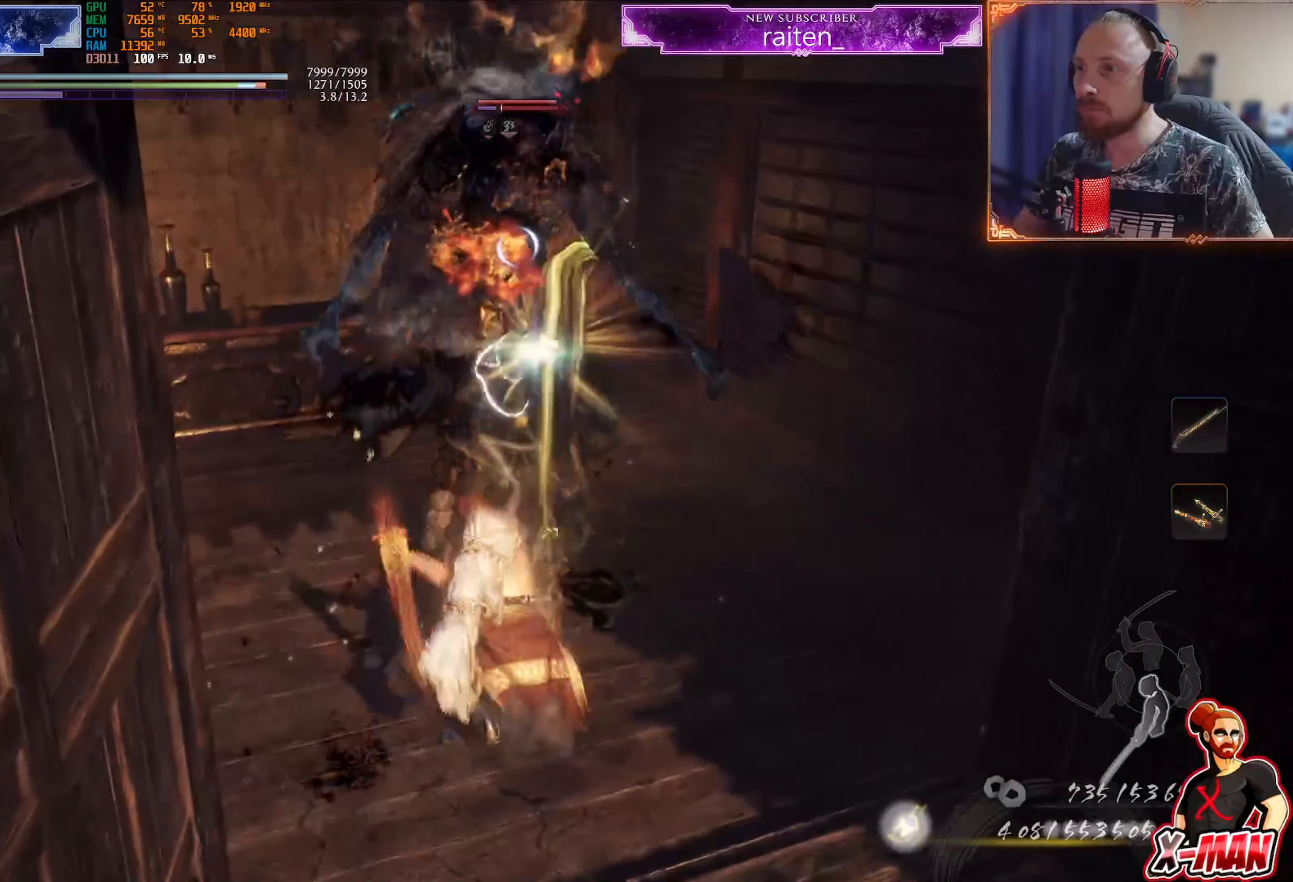
{"buttons": ["SQUARE"], "left_stick": "right", "right_stick": "center", "events": [[134, "SQUARE", "up"], [184, "R1", "down"], [217, "CROSS", "down"], [267, "left_stick", "right"], [301, "CROSS", "up"], [317, "SQUARE", "down"], [418, "SQUARE", "up"], [451, "R1", "up"], [501, "SQUARE", "down"]]}
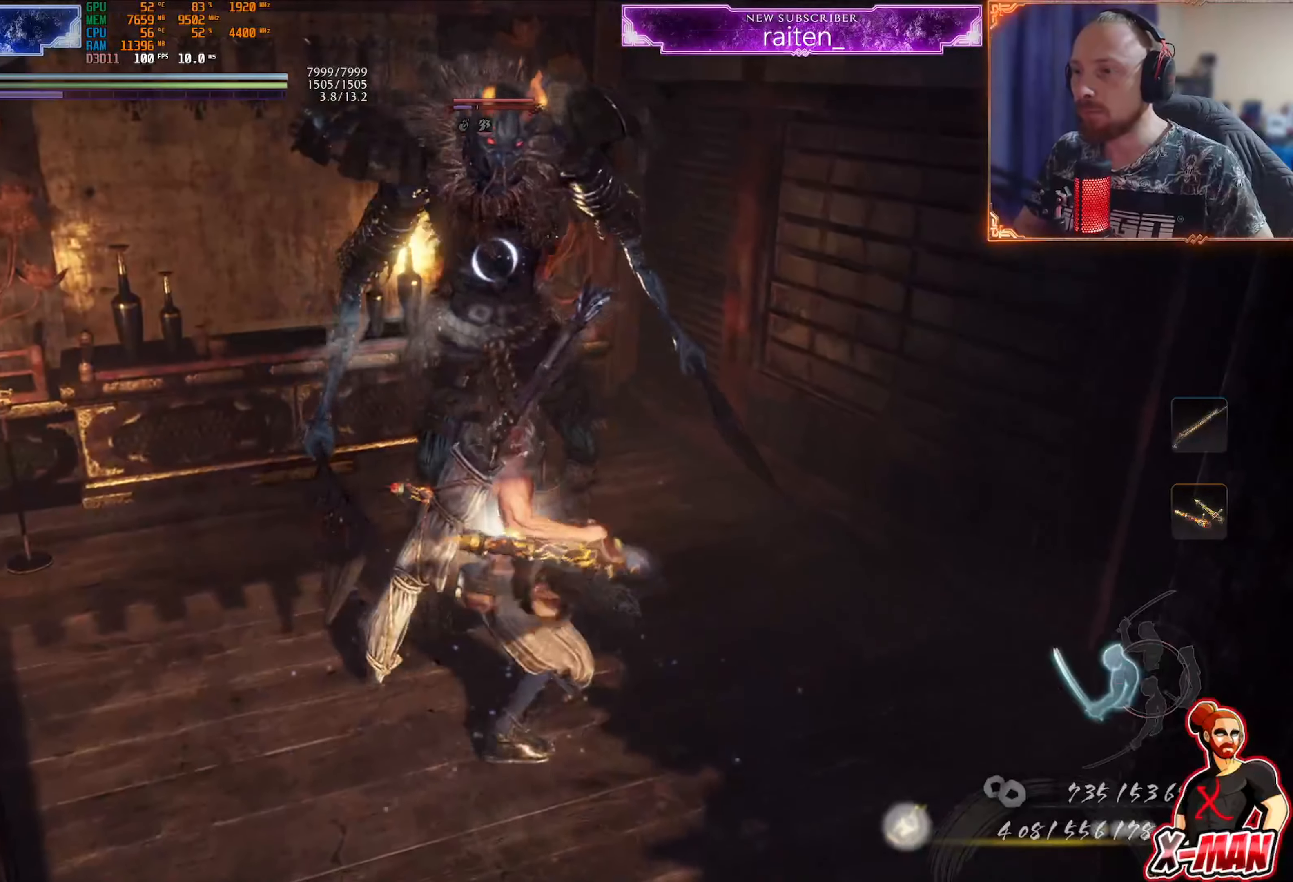
{"buttons": ["TRIANGLE", "L1"], "left_stick": "down-left", "right_stick": "center", "events": [[83, "SQUARE", "up"], [100, "left_stick", "center"], [200, "TRIANGLE", "down"], [250, "L1", "down"], [250, "left_stick", "up"], [267, "TRIANGLE", "up"], [350, "TRIANGLE", "down"], [400, "TRIANGLE", "up"], [450, "left_stick", "down-left"], [500, "TRIANGLE", "down"]]}
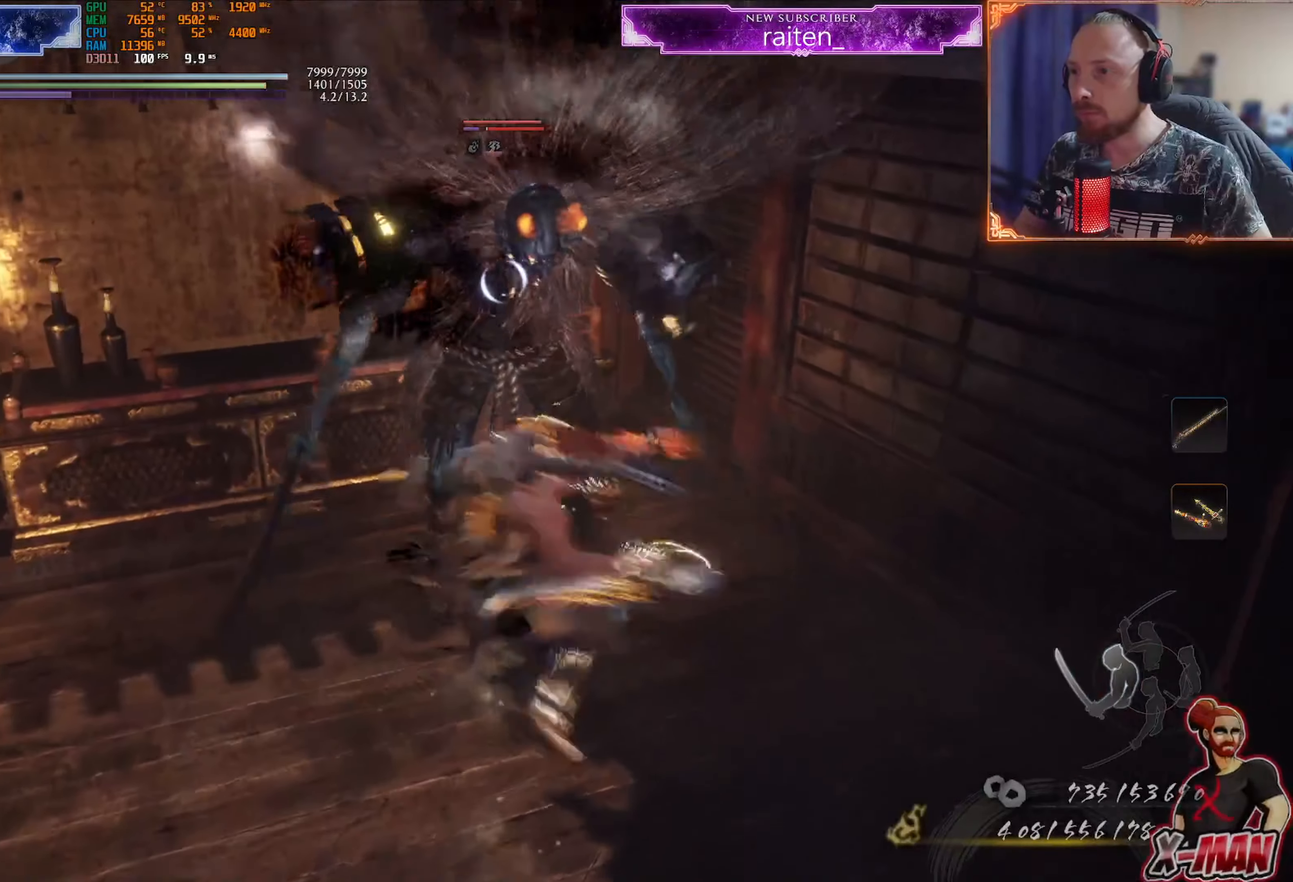
{"buttons": ["SQUARE", "R1"], "left_stick": "down", "right_stick": "center", "events": [[67, "left_stick", "down"], [117, "TRIANGLE", "up"], [217, "CROSS", "down"], [234, "L1", "up"], [301, "CROSS", "up"], [384, "R1", "down"], [451, "SQUARE", "down"]]}